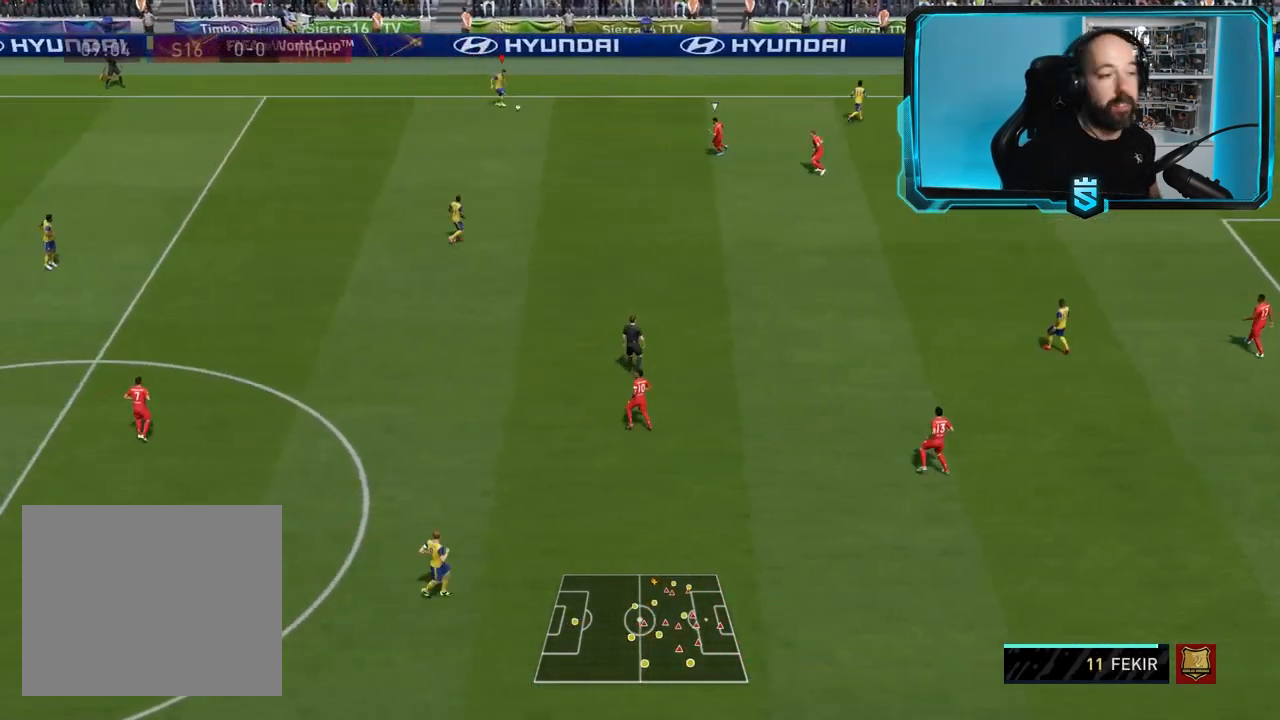
Gameplay with a controller (PlayStation layout); each line is a JSON object with the inputs held at the frame after it. "events" lists button and stick changes between this image and that frame as [ms after this image, input, new state], when the widget could be followed in between.
{"buttons": ["R2"], "left_stick": "right", "right_stick": "center", "events": [[100, "left_stick", "center"], [267, "left_stick", "down-right"], [434, "left_stick", "right"]]}
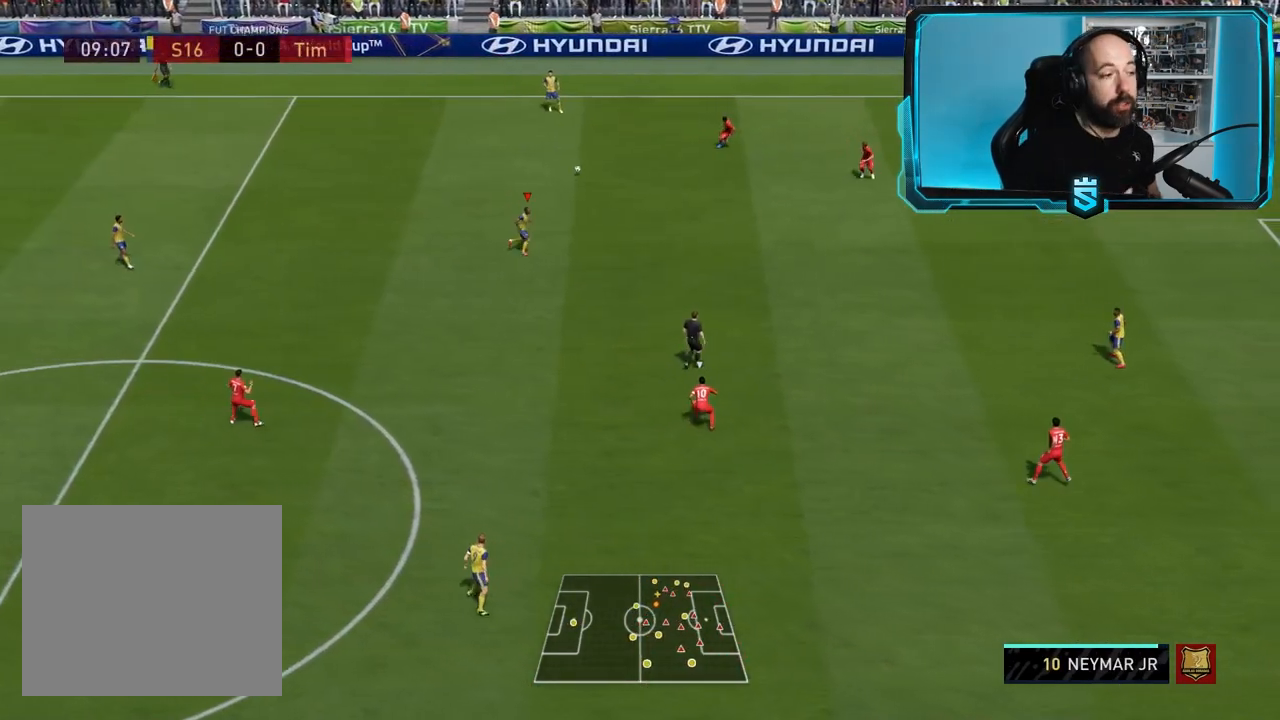
{"buttons": [], "left_stick": "up-left", "right_stick": "center", "events": [[167, "R2", "up"], [401, "left_stick", "up-left"]]}
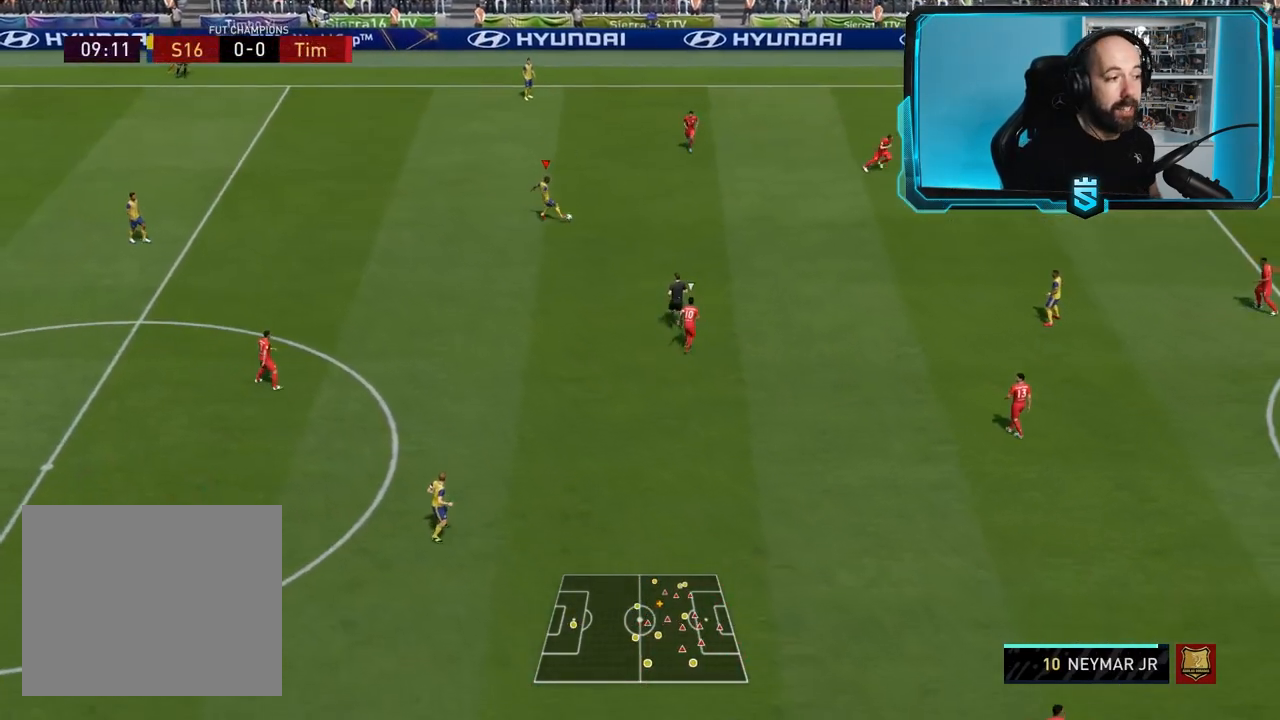
{"buttons": [], "left_stick": "down-right", "right_stick": "center", "events": [[333, "left_stick", "right"], [434, "left_stick", "down-right"]]}
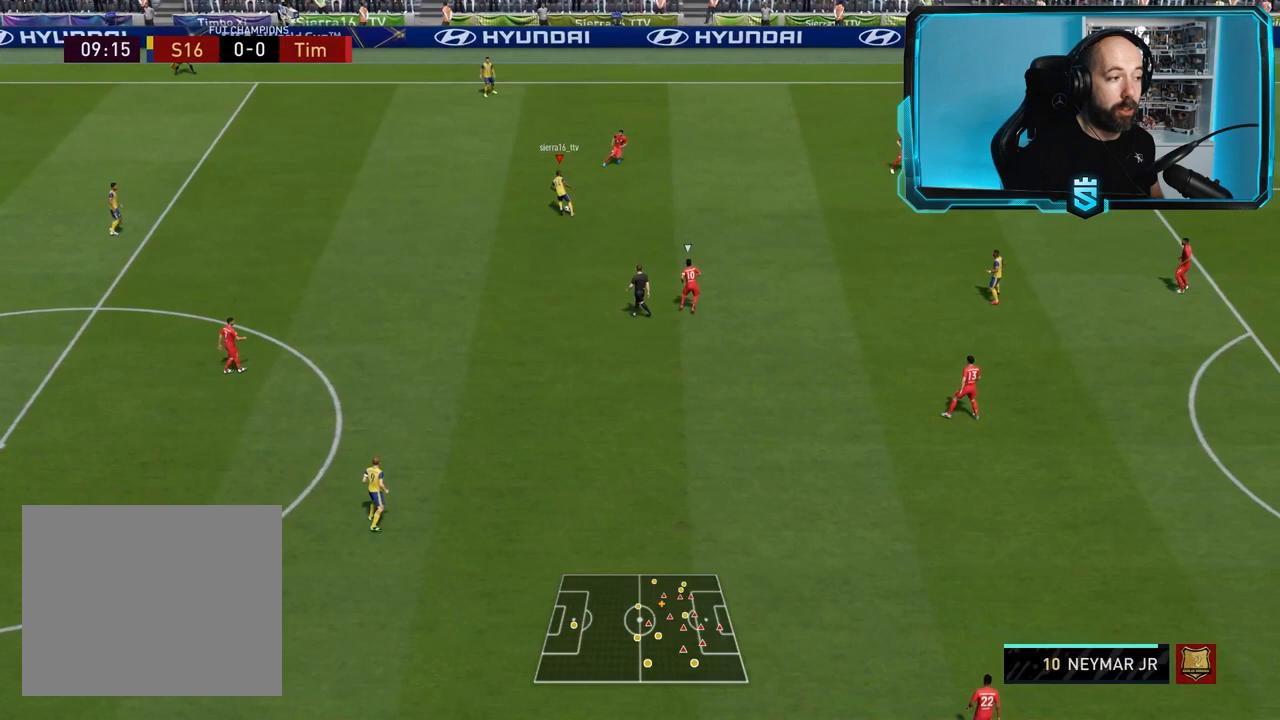
{"buttons": [], "left_stick": "down-left", "right_stick": "center", "events": [[134, "left_stick", "down"], [301, "left_stick", "down-left"]]}
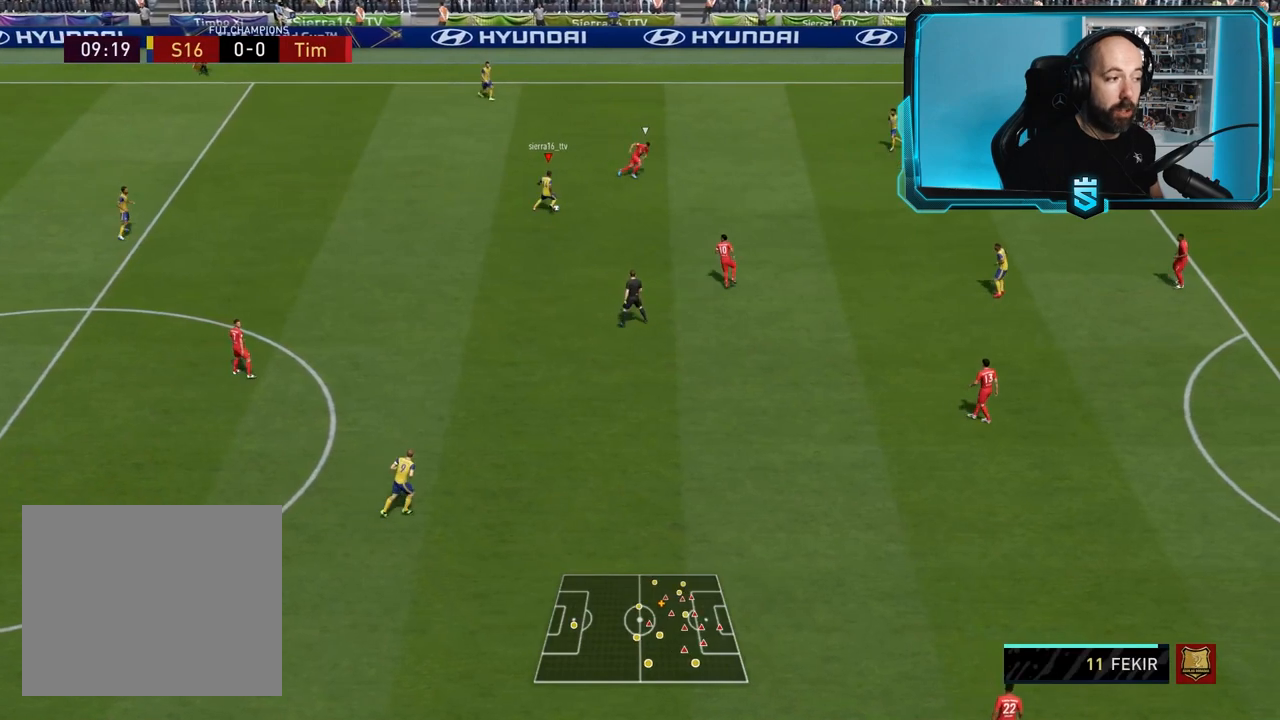
{"buttons": ["R2"], "left_stick": "down", "right_stick": "center", "events": [[200, "left_stick", "down"], [233, "CROSS", "down"], [367, "CROSS", "up"], [500, "R2", "down"]]}
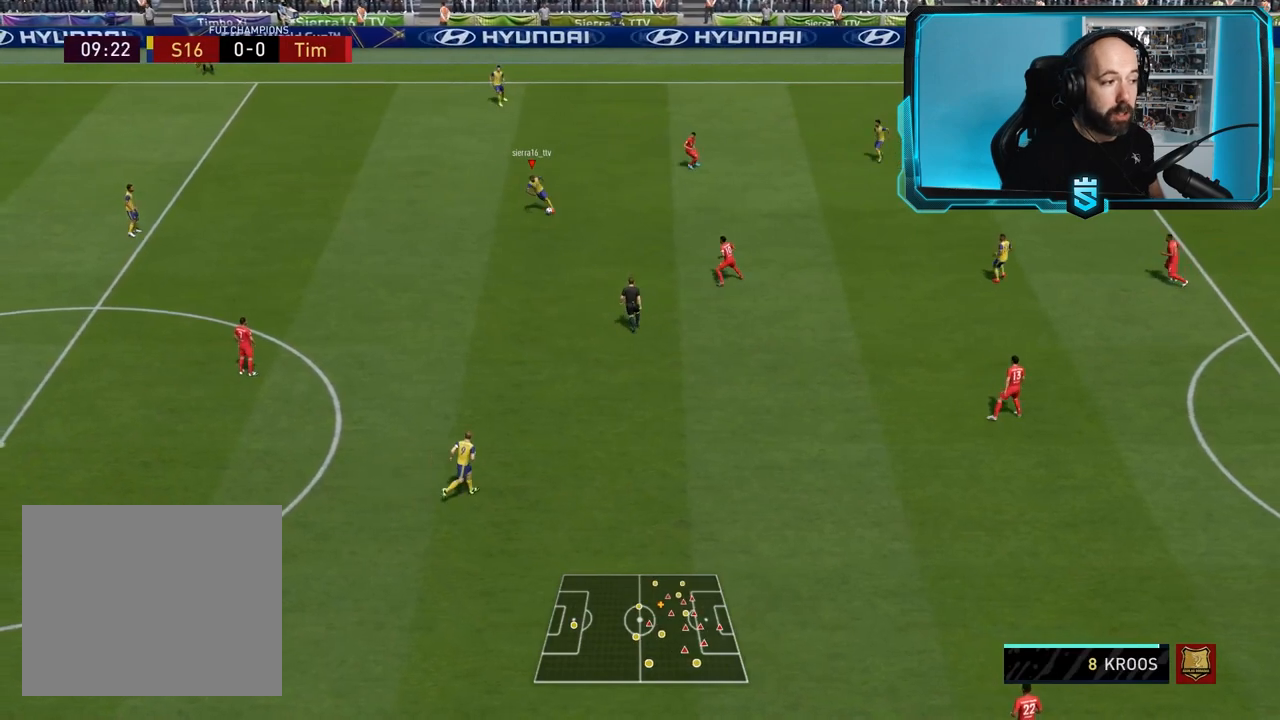
{"buttons": ["R2"], "left_stick": "down-right", "right_stick": "center", "events": [[267, "left_stick", "down-right"]]}
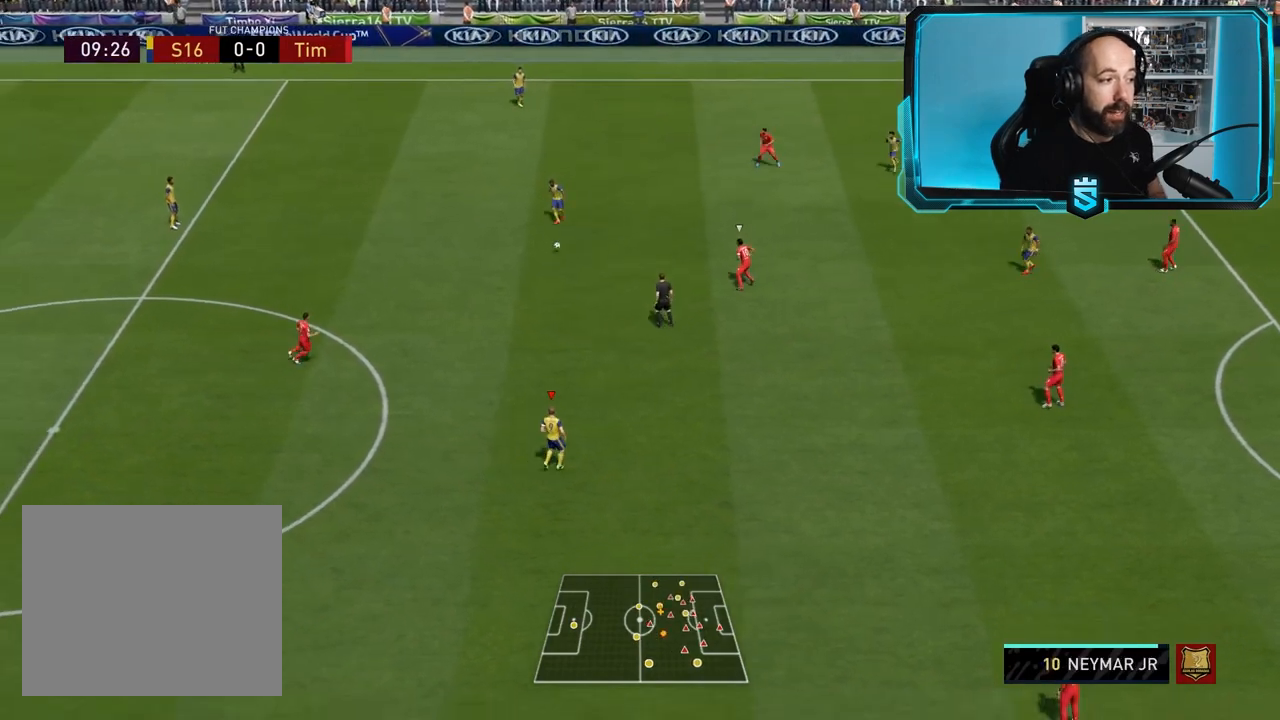
{"buttons": ["R2"], "left_stick": "right", "right_stick": "center", "events": [[367, "left_stick", "right"]]}
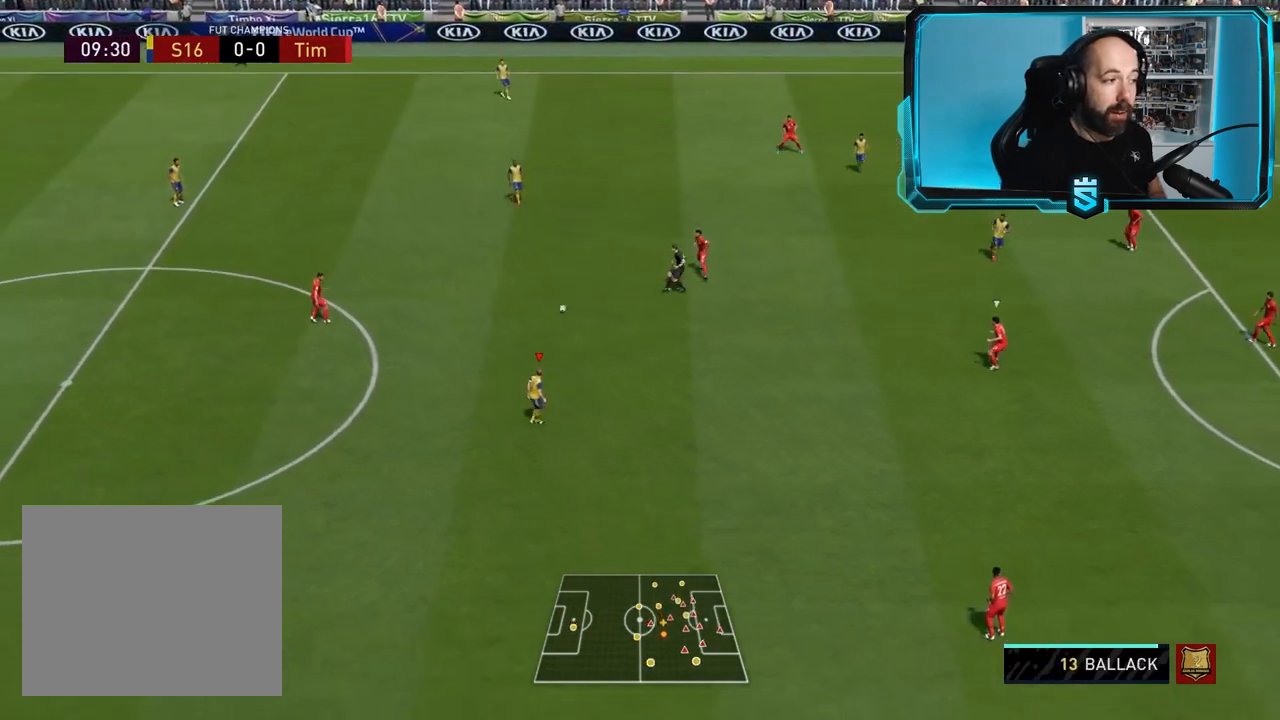
{"buttons": [], "left_stick": "up", "right_stick": "center", "events": [[34, "R2", "up"], [134, "left_stick", "up"]]}
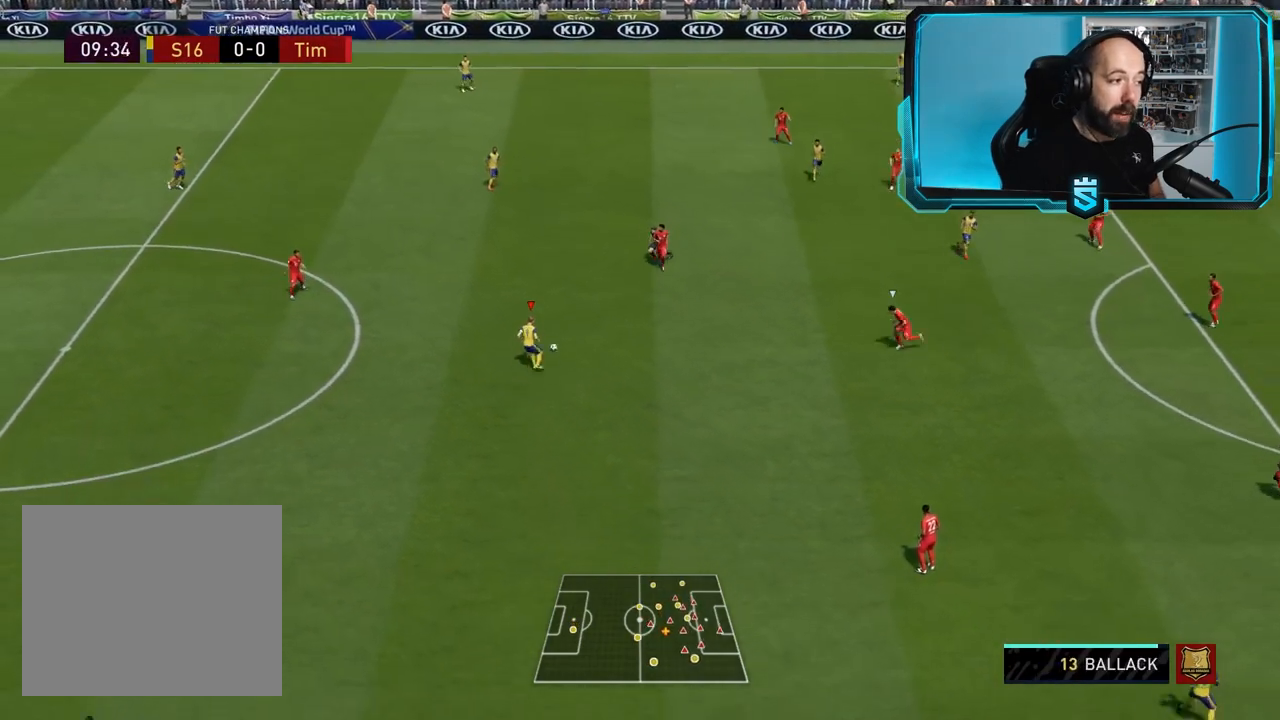
{"buttons": [], "left_stick": "down-right", "right_stick": "center", "events": [[133, "left_stick", "right"], [400, "left_stick", "down-right"]]}
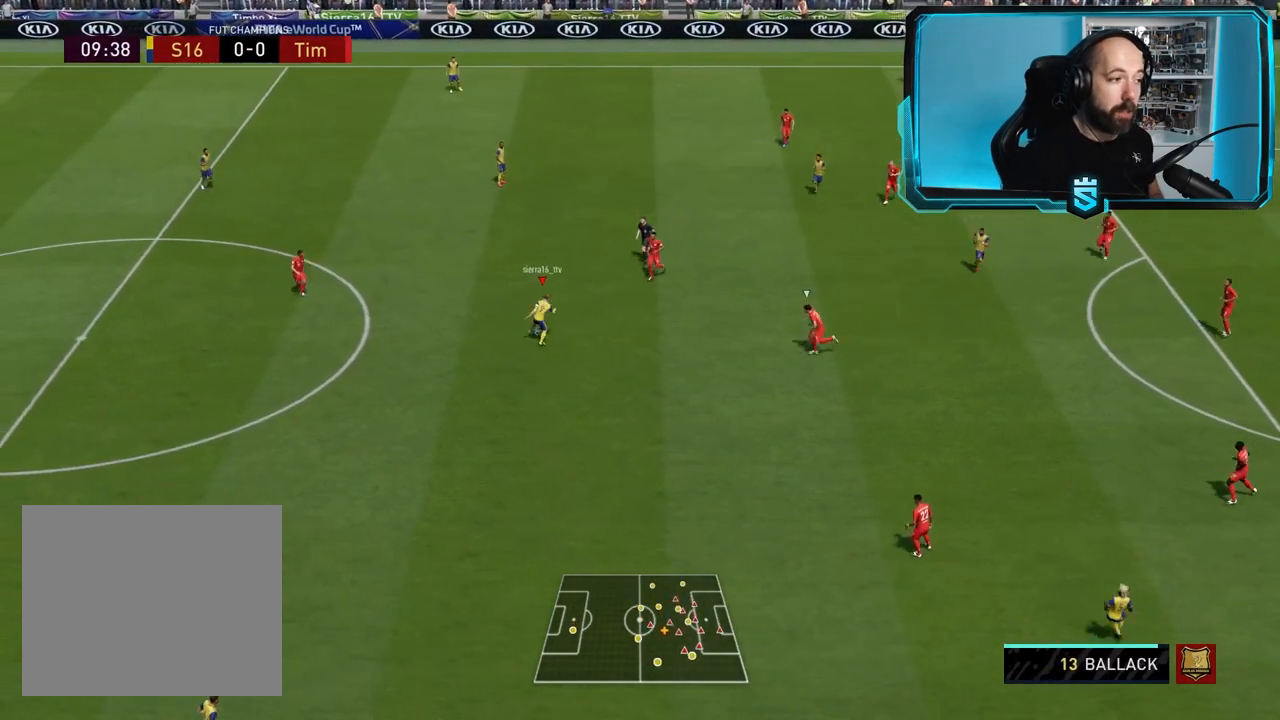
{"buttons": [], "left_stick": "down", "right_stick": "center", "events": [[201, "left_stick", "down"]]}
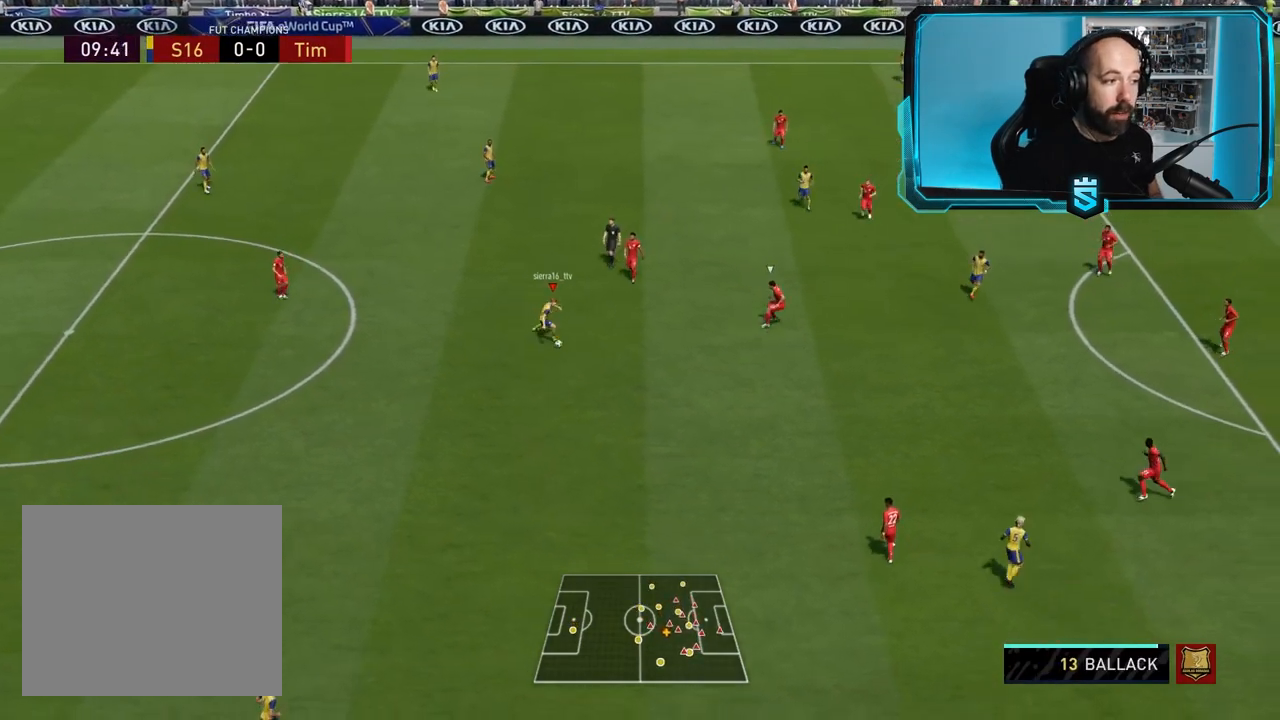
{"buttons": ["R2"], "left_stick": "down-right", "right_stick": "center", "events": [[67, "left_stick", "down-right"], [133, "CROSS", "down"], [233, "CROSS", "up"], [300, "R2", "down"]]}
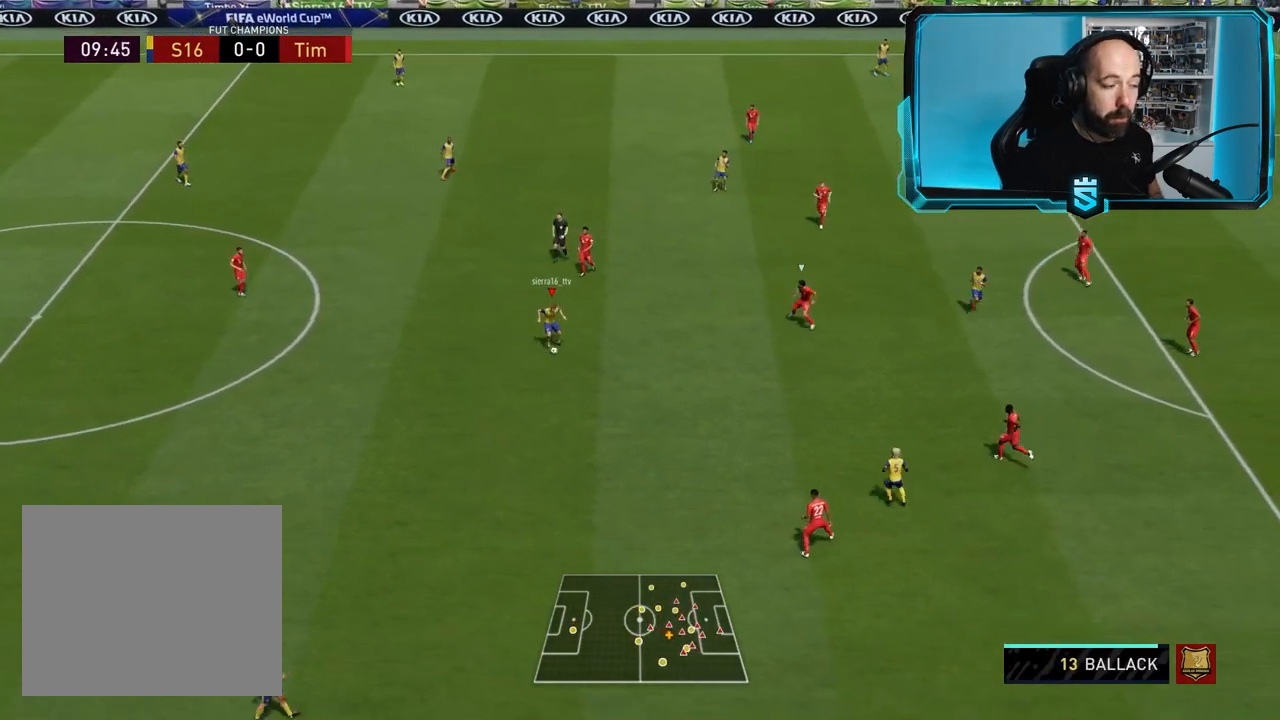
{"buttons": [], "left_stick": "center", "right_stick": "center", "events": [[34, "left_stick", "center"], [201, "R2", "up"], [201, "left_stick", "left"], [234, "CROSS", "down"], [234, "L1", "down"], [301, "left_stick", "up-left"], [367, "CROSS", "up"], [367, "L1", "up"], [434, "left_stick", "center"]]}
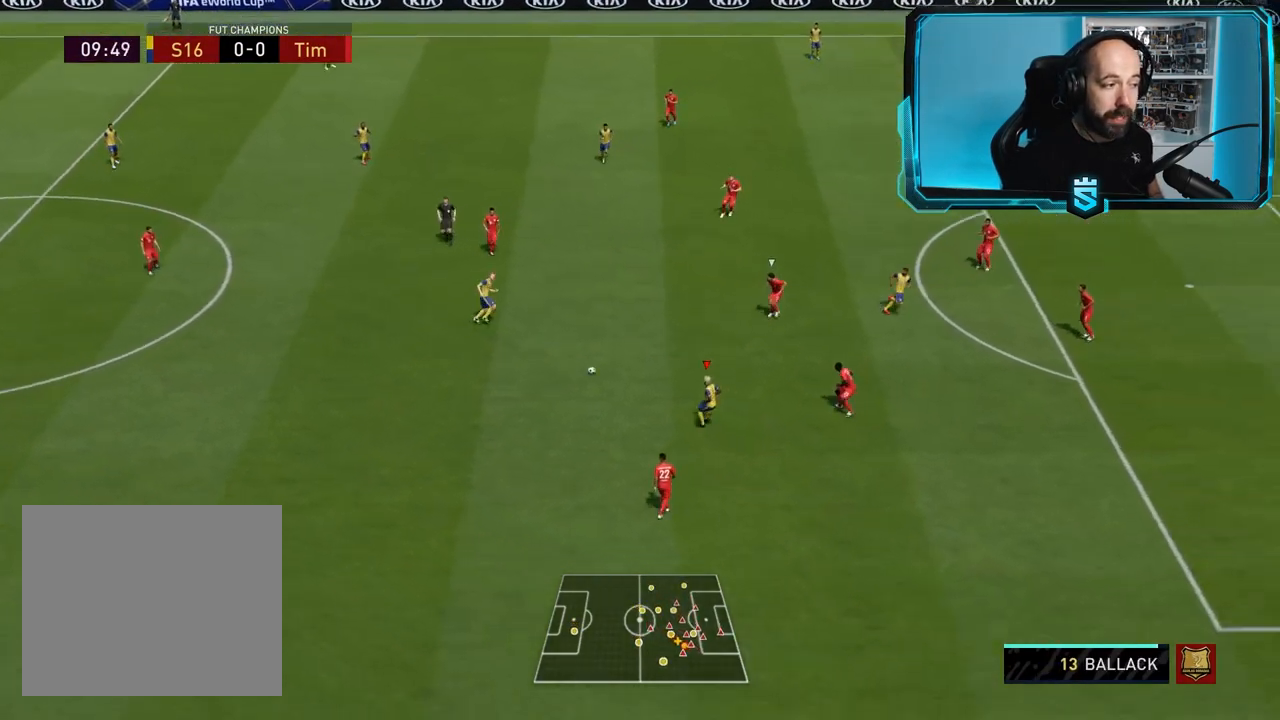
{"buttons": [], "left_stick": "up", "right_stick": "center", "events": [[233, "left_stick", "up-right"], [500, "left_stick", "up"]]}
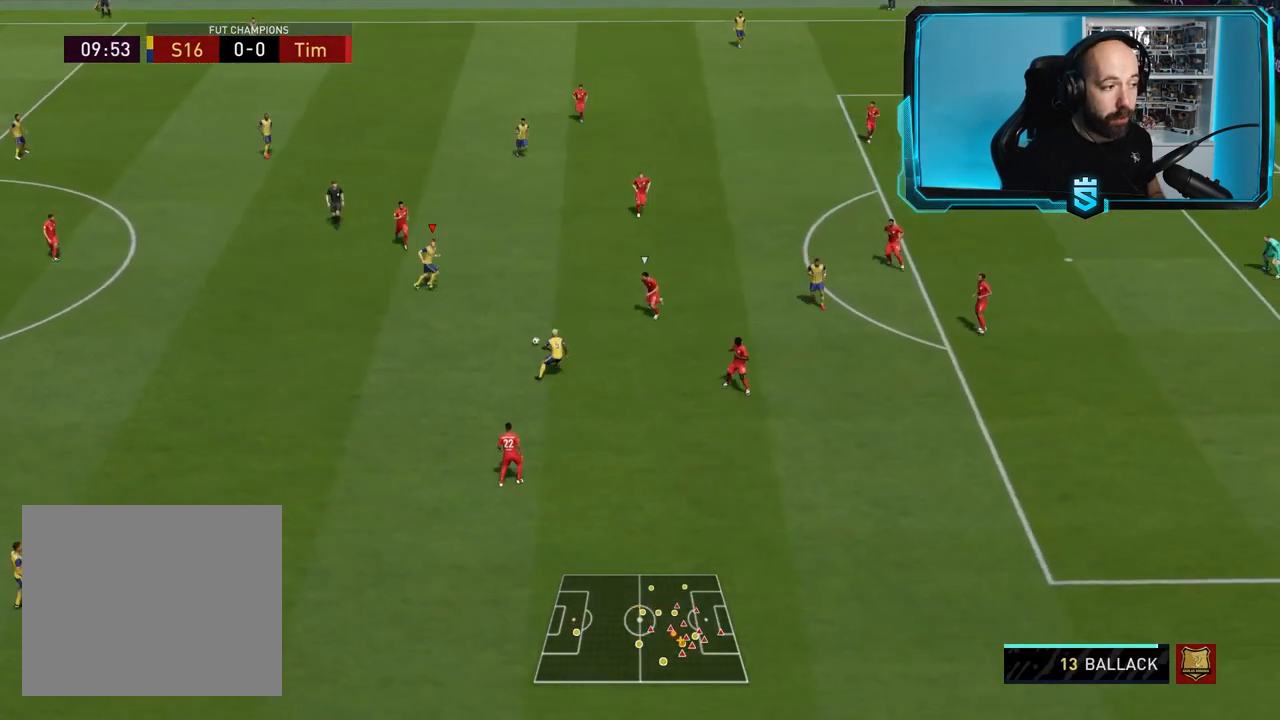
{"buttons": [], "left_stick": "up", "right_stick": "center", "events": [[334, "CROSS", "down"], [467, "CROSS", "up"]]}
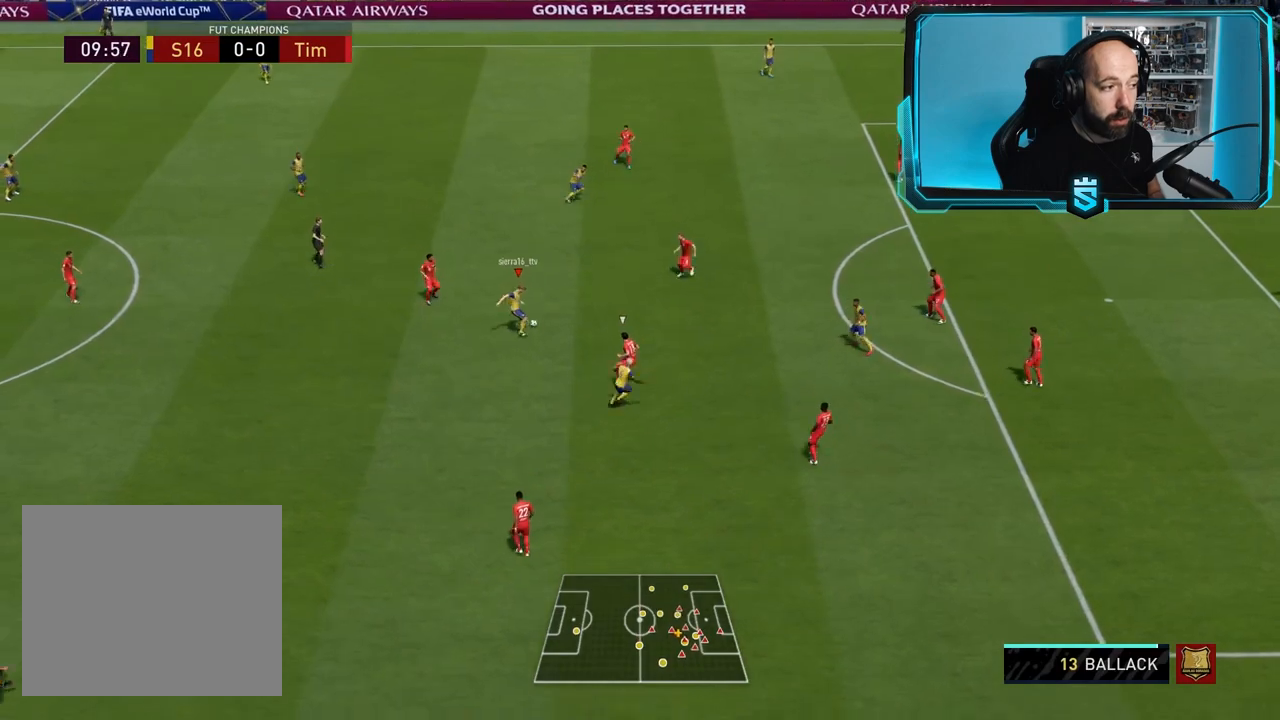
{"buttons": ["R2"], "left_stick": "center", "right_stick": "center", "events": [[33, "R2", "down"], [434, "left_stick", "center"]]}
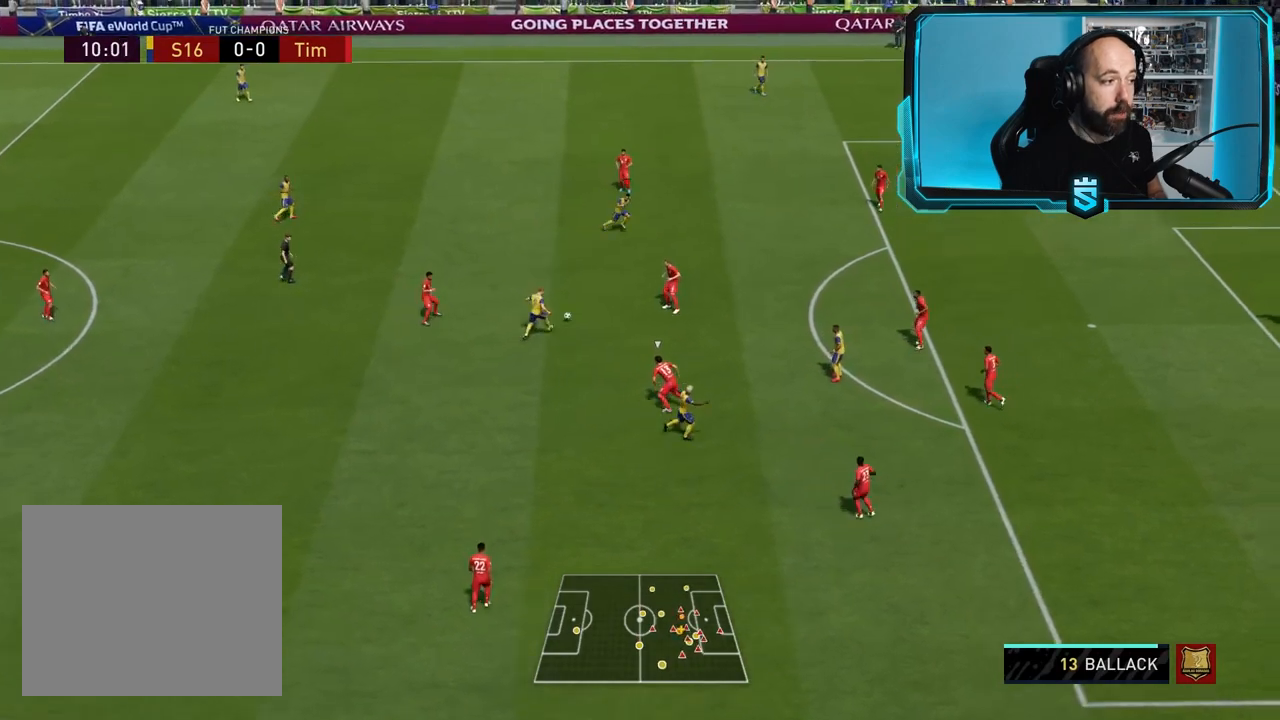
{"buttons": [], "left_stick": "up-right", "right_stick": "center", "events": [[100, "left_stick", "right"], [234, "R2", "up"], [267, "left_stick", "up-right"]]}
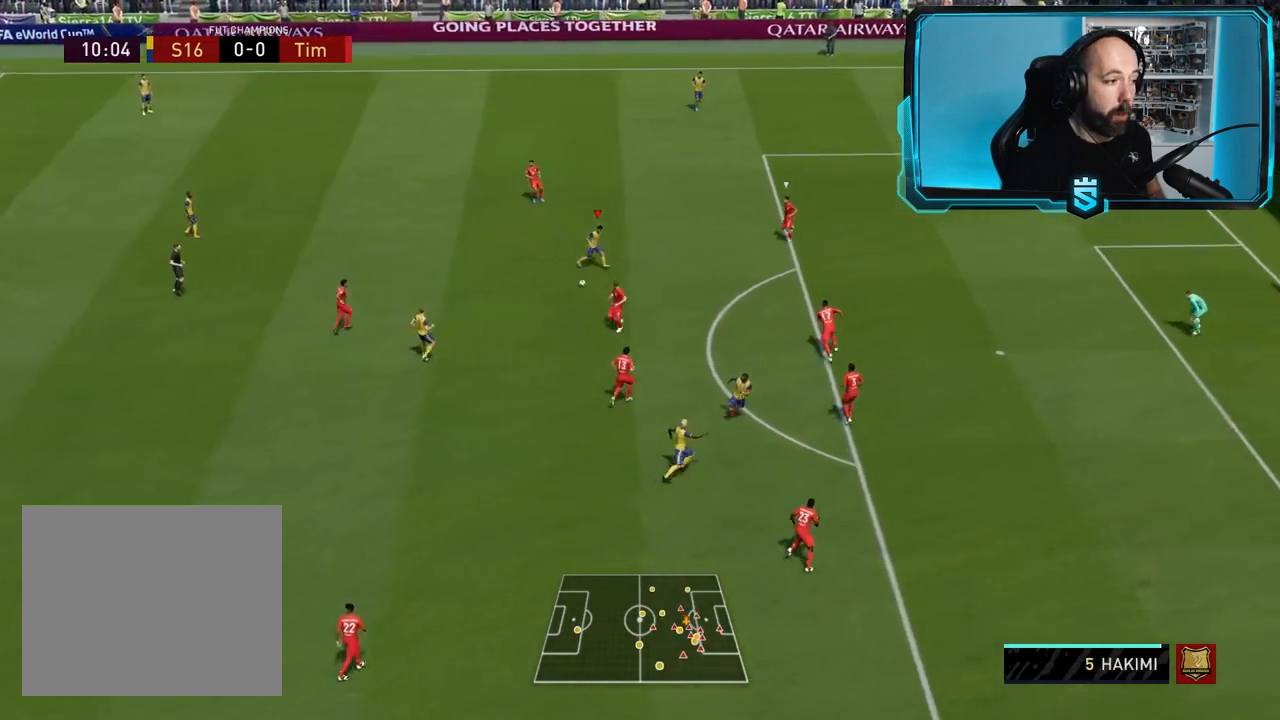
{"buttons": [], "left_stick": "up", "right_stick": "center", "events": [[67, "SQUARE", "down"], [67, "left_stick", "up"], [133, "CROSS", "down"], [167, "SQUARE", "up"], [233, "CROSS", "up"]]}
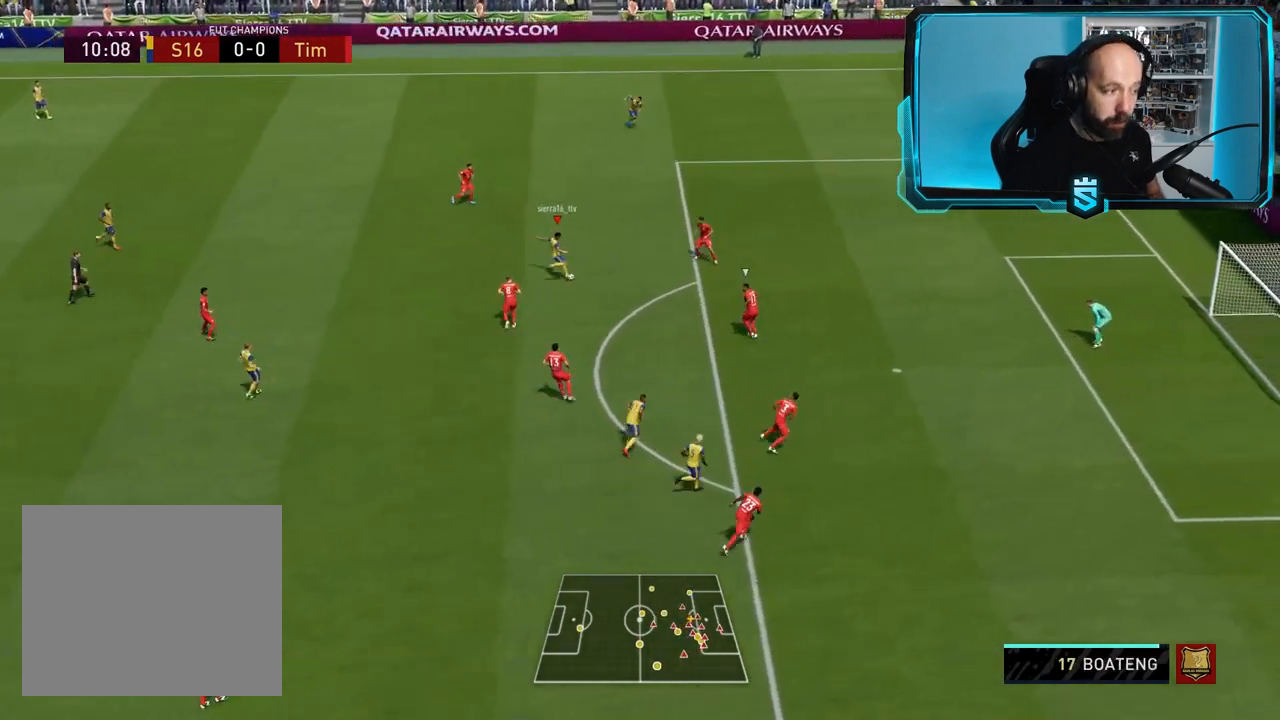
{"buttons": [], "left_stick": "down", "right_stick": "center", "events": [[234, "left_stick", "down"]]}
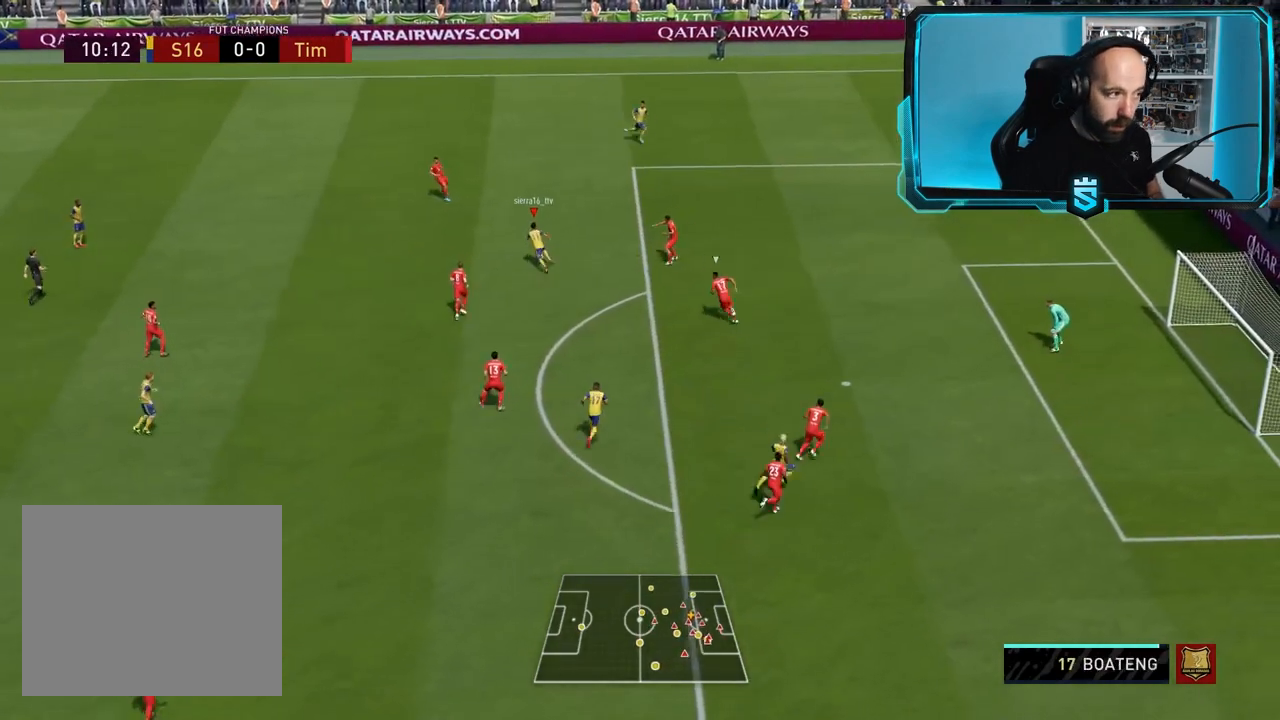
{"buttons": [], "left_stick": "up-left", "right_stick": "center", "events": [[67, "left_stick", "down-right"], [367, "left_stick", "left"], [467, "left_stick", "up-left"]]}
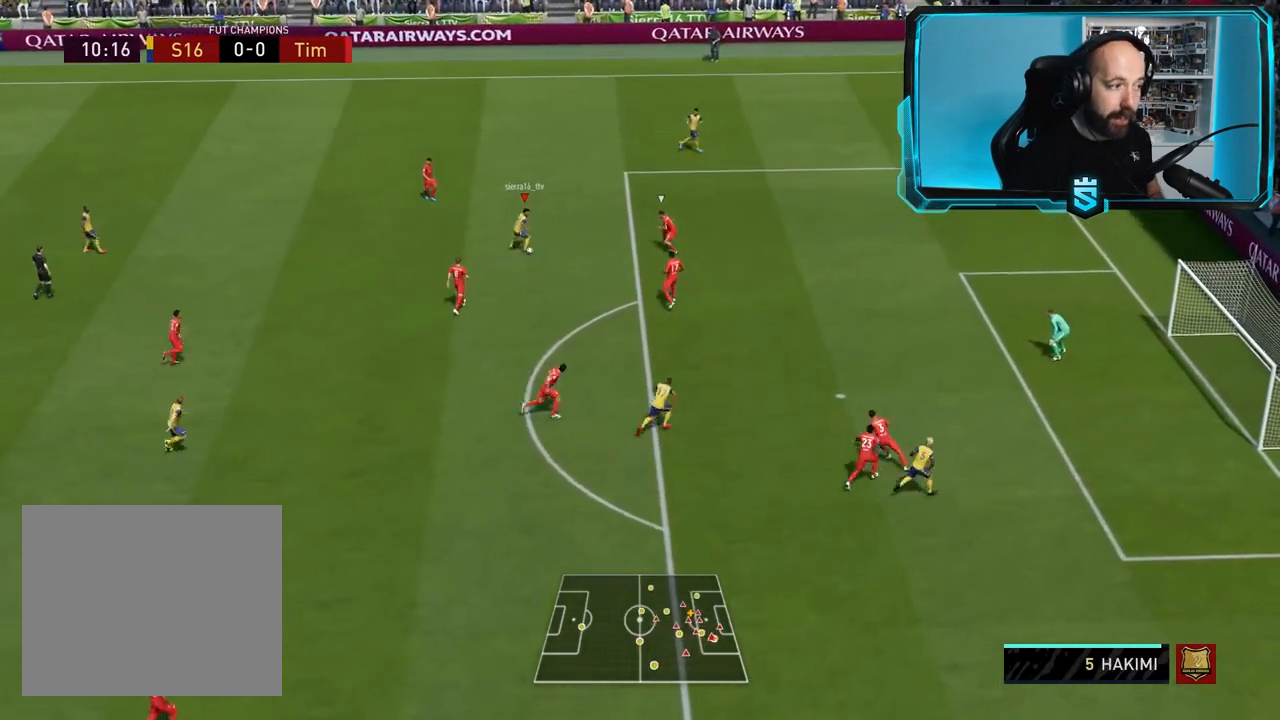
{"buttons": ["L1"], "left_stick": "down-right", "right_stick": "center", "events": [[267, "left_stick", "left"], [401, "left_stick", "down"], [434, "L1", "down"], [467, "left_stick", "down-right"]]}
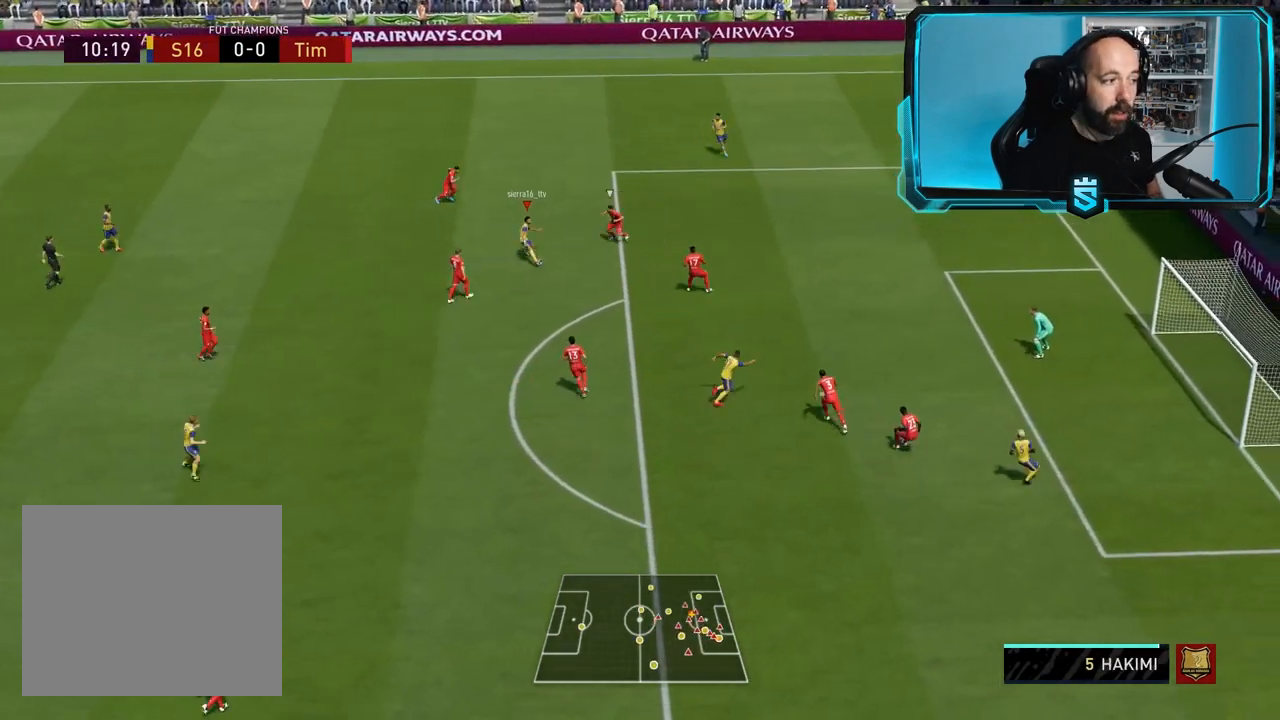
{"buttons": [], "left_stick": "left", "right_stick": "center", "events": [[167, "left_stick", "left"], [267, "L1", "up"]]}
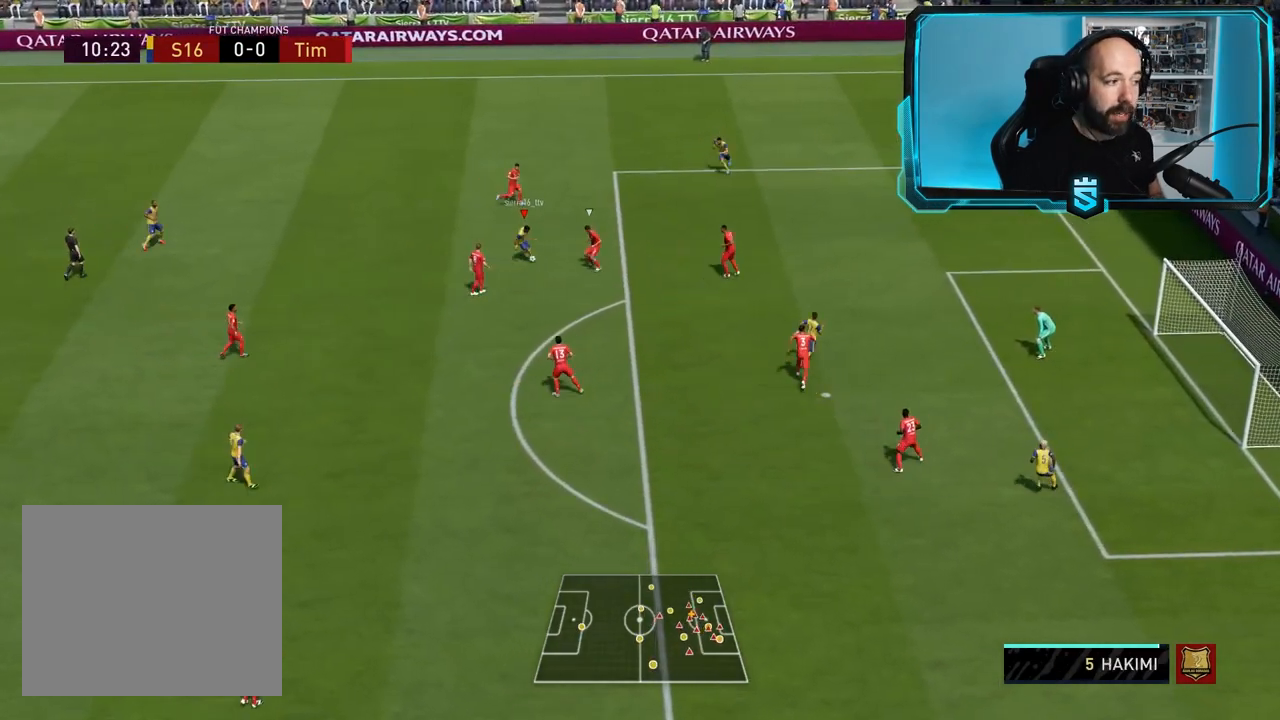
{"buttons": ["CROSS"], "left_stick": "left", "right_stick": "center", "events": [[33, "left_stick", "up-left"], [133, "left_stick", "up"], [400, "CROSS", "down"], [434, "left_stick", "left"]]}
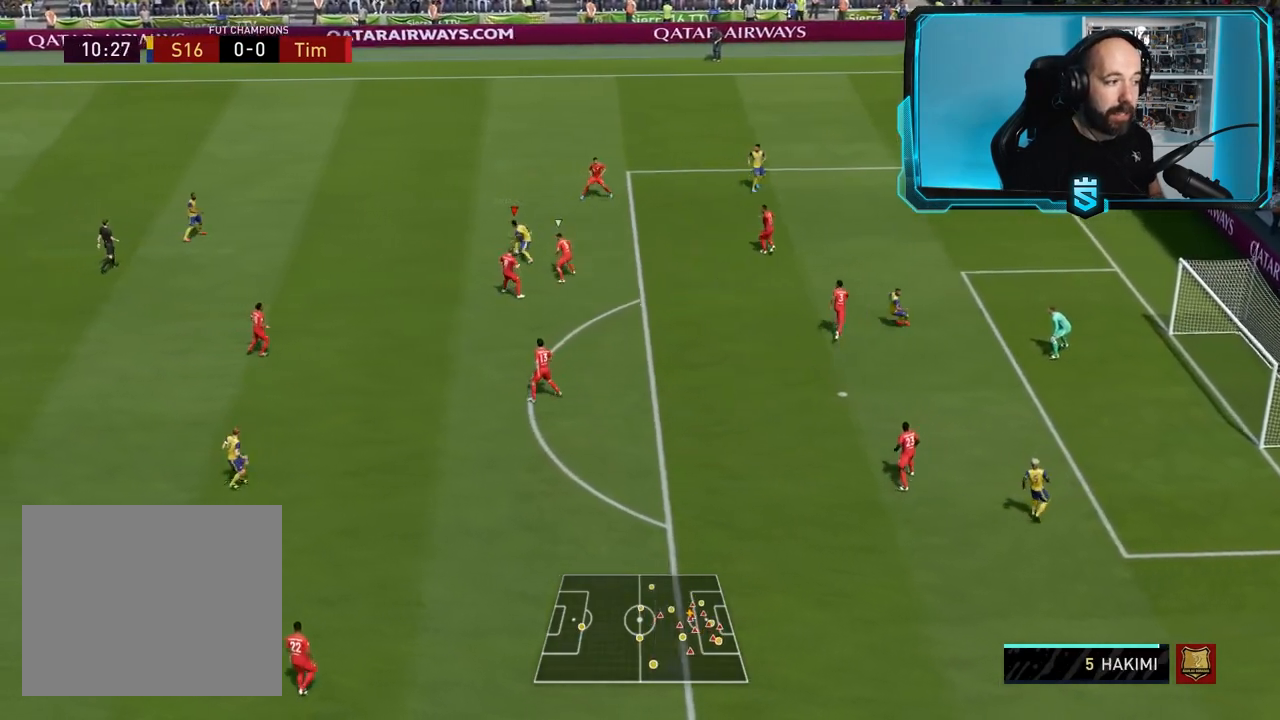
{"buttons": ["R2"], "left_stick": "down-right", "right_stick": "center", "events": [[34, "CROSS", "up"], [234, "R2", "down"], [367, "left_stick", "center"], [501, "left_stick", "down-right"]]}
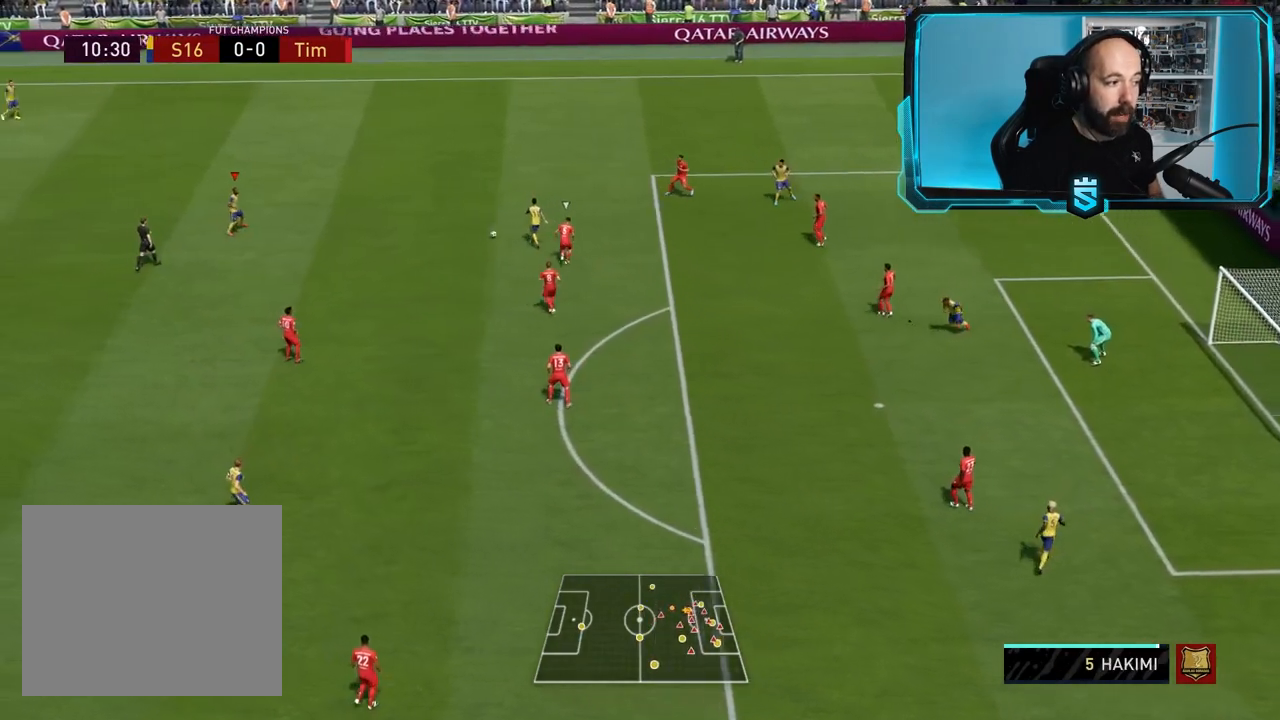
{"buttons": [], "left_stick": "down", "right_stick": "down-left", "events": [[267, "R2", "up"], [334, "left_stick", "down"], [467, "right_stick", "down-left"]]}
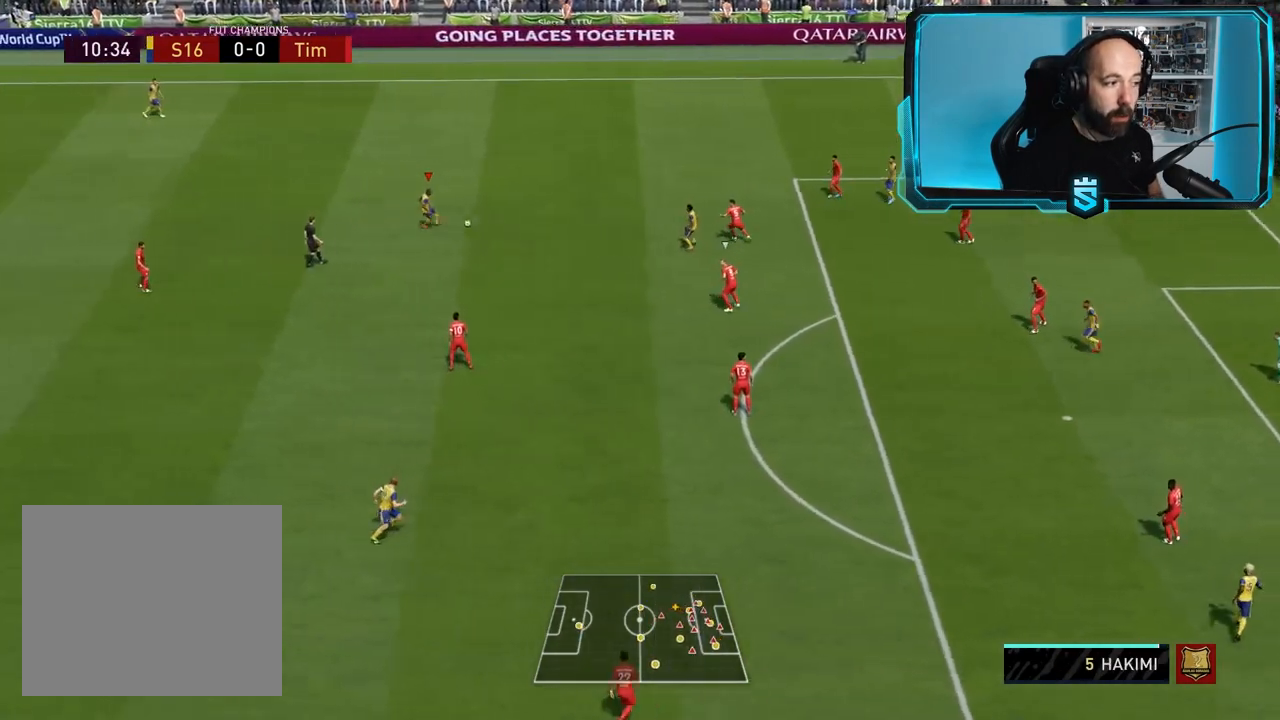
{"buttons": [], "left_stick": "down-left", "right_stick": "down-left", "events": [[101, "left_stick", "down-right"], [434, "left_stick", "down-left"]]}
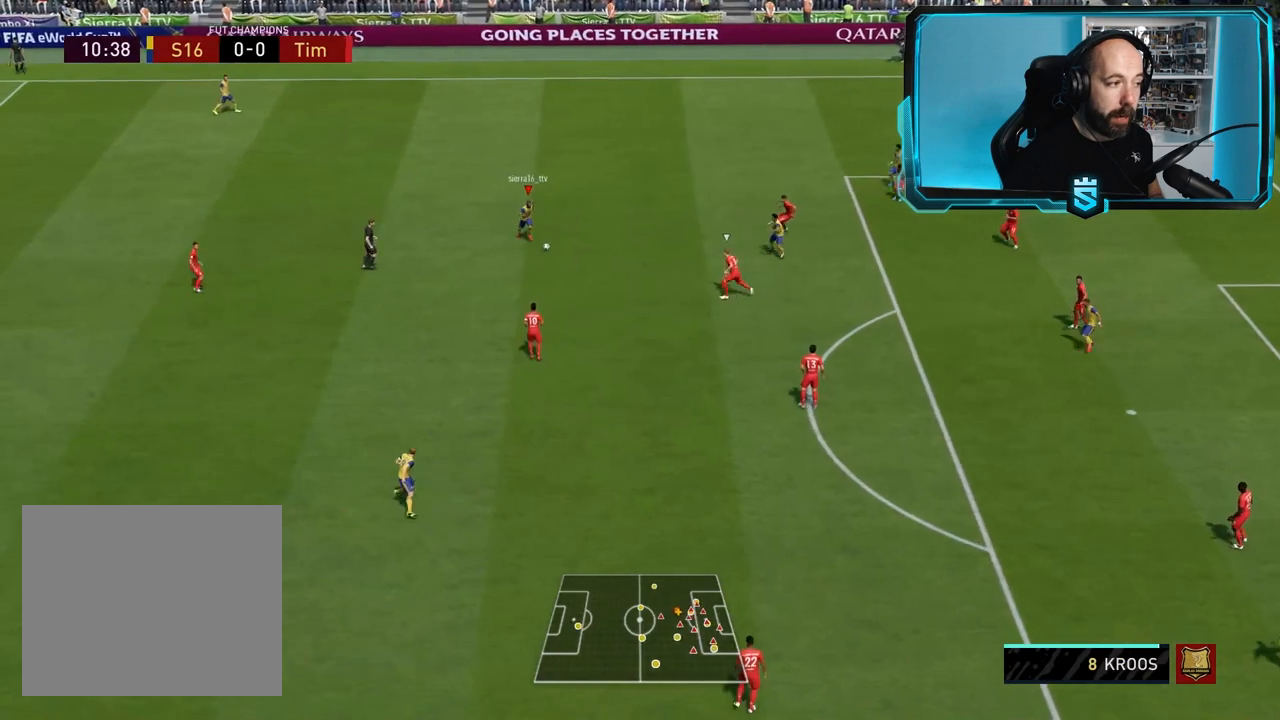
{"buttons": [], "left_stick": "left", "right_stick": "center", "events": [[67, "left_stick", "left"], [334, "right_stick", "center"]]}
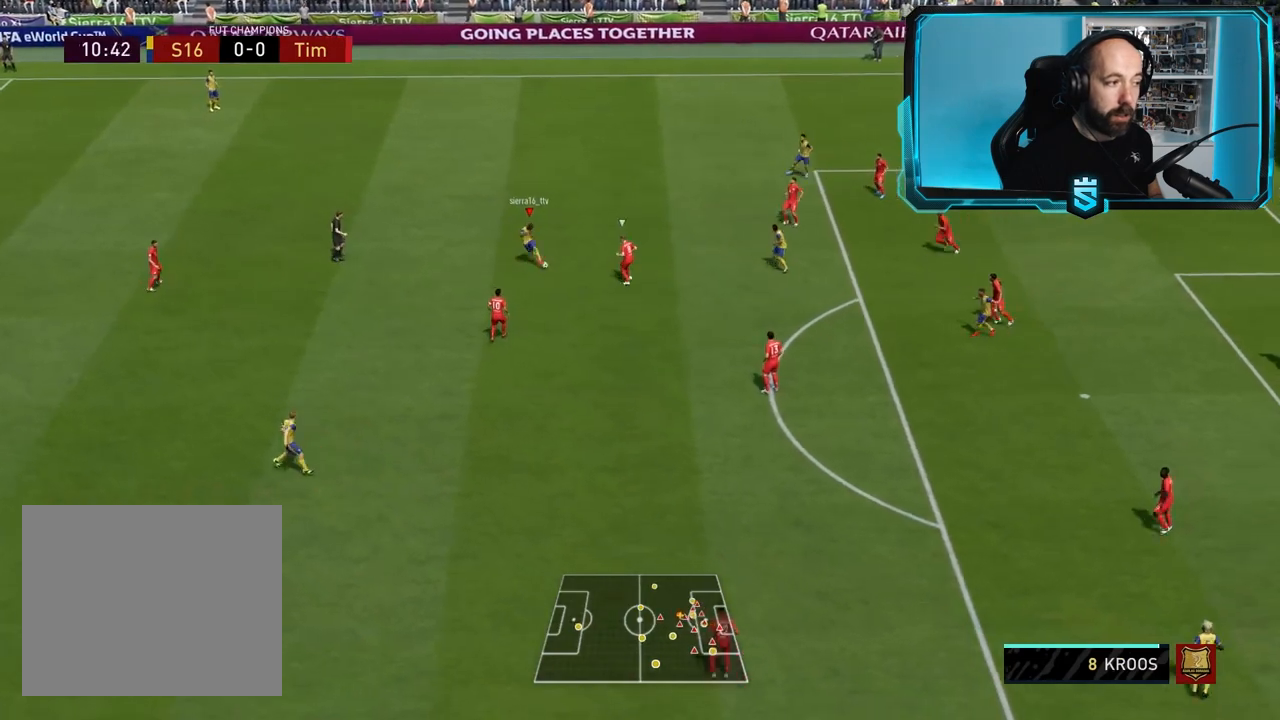
{"buttons": [], "left_stick": "up", "right_stick": "center", "events": [[34, "left_stick", "up-left"], [134, "left_stick", "up"]]}
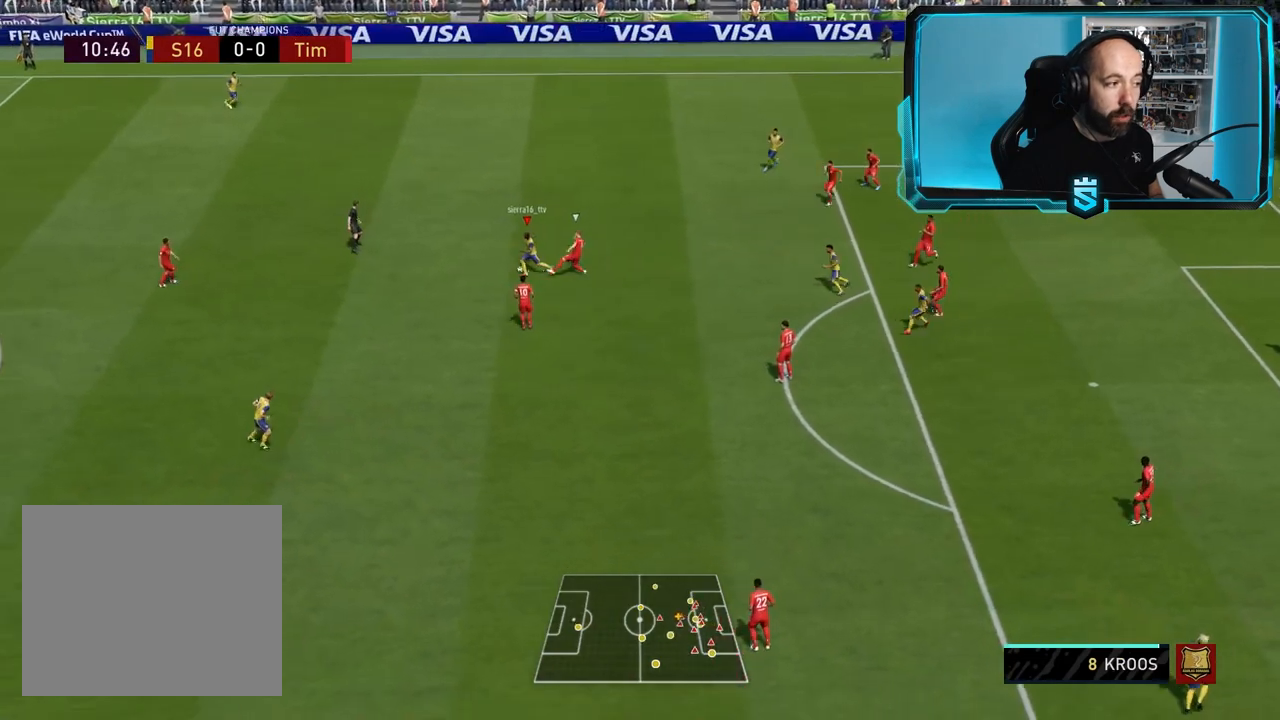
{"buttons": ["R2"], "left_stick": "right", "right_stick": "center", "events": [[133, "CROSS", "down"], [200, "left_stick", "up-right"], [267, "CROSS", "up"], [367, "R2", "down"], [500, "left_stick", "right"]]}
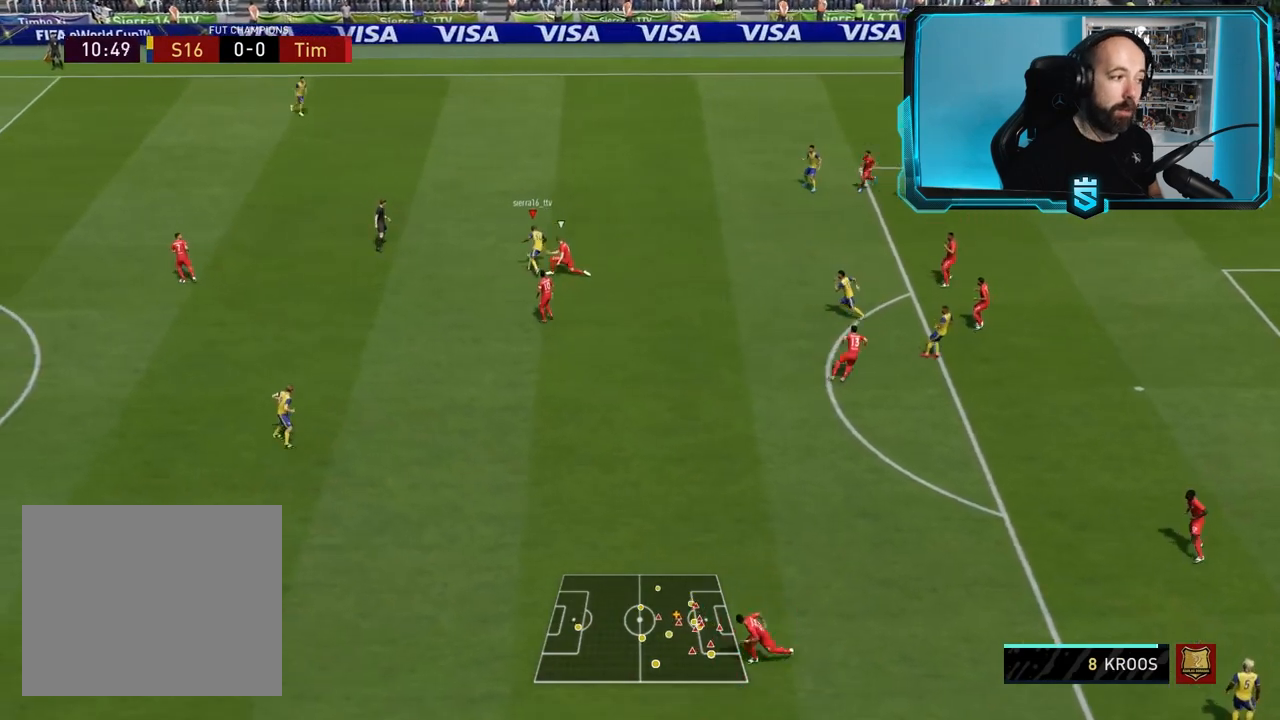
{"buttons": [], "left_stick": "down", "right_stick": "center", "events": [[167, "left_stick", "down"], [368, "R2", "up"]]}